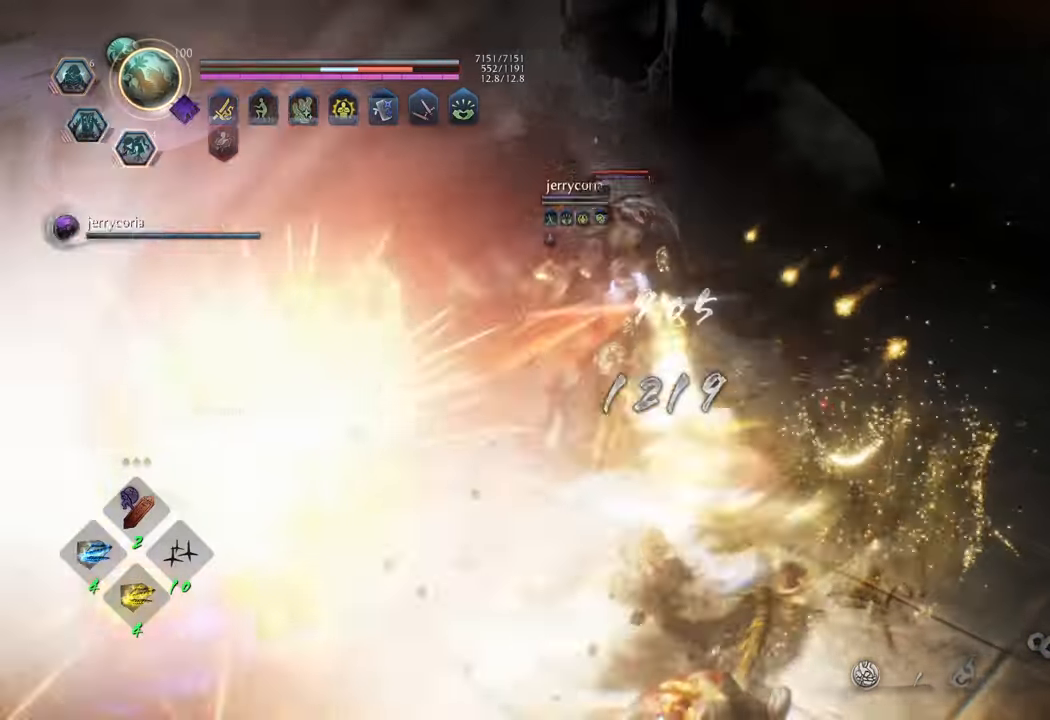
Gameplay with a controller (Xbox layout); each line is a JSON object with the inputs held at the frame after it. "events" lists button and stick changes between this image and that frame as [ms after this image, input, new state], when the widget could be followed in between. Not read: L3.
{"buttons": ["X", "R2"], "left_stick": "up-left", "right_stick": "center", "events": [[33, "Y", "down"], [117, "Y", "up"], [183, "Y", "down"], [283, "Y", "up"], [433, "R2", "down"], [450, "X", "down"], [467, "left_stick", "up-left"]]}
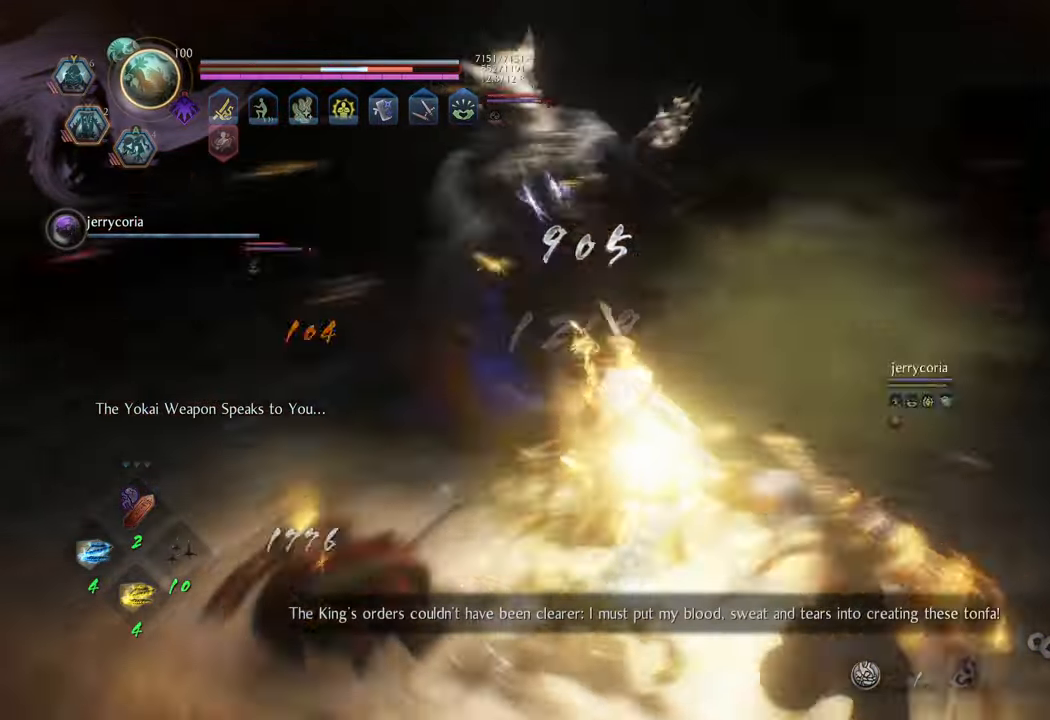
{"buttons": ["X", "R2"], "left_stick": "up-left", "right_stick": "center", "events": [[33, "X", "up"], [117, "X", "down"], [217, "X", "up"], [283, "X", "down"], [383, "X", "up"], [450, "X", "down"]]}
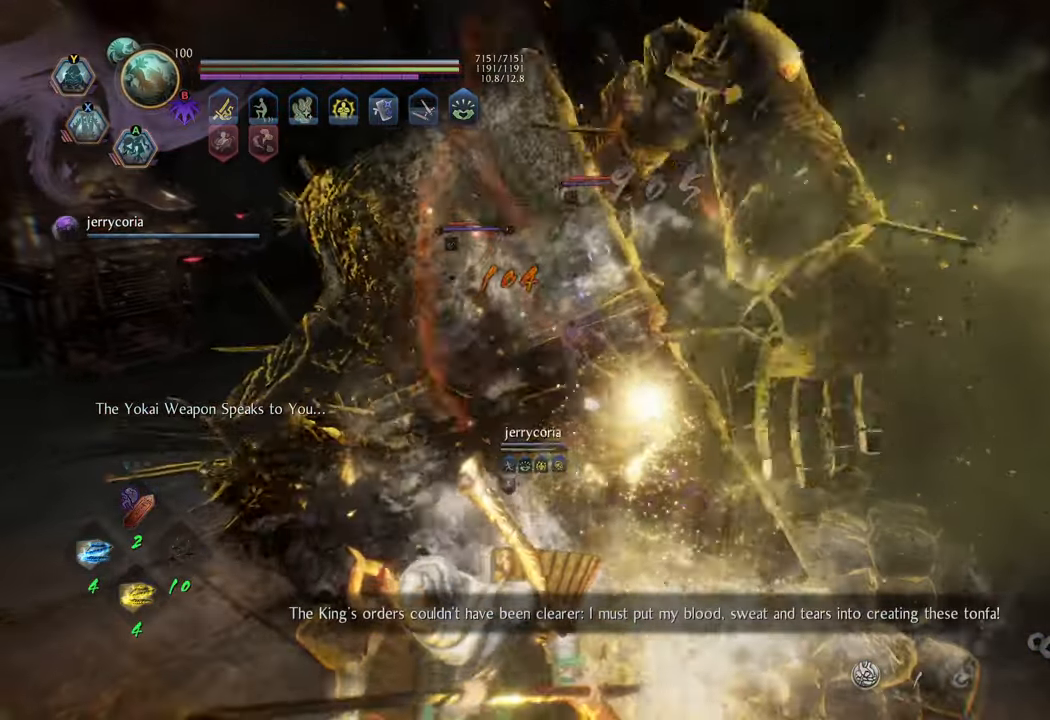
{"buttons": ["X", "R2"], "left_stick": "up-left", "right_stick": "center", "events": [[67, "X", "up"], [133, "X", "down"], [217, "X", "up"], [300, "X", "down"], [400, "X", "up"], [467, "X", "down"]]}
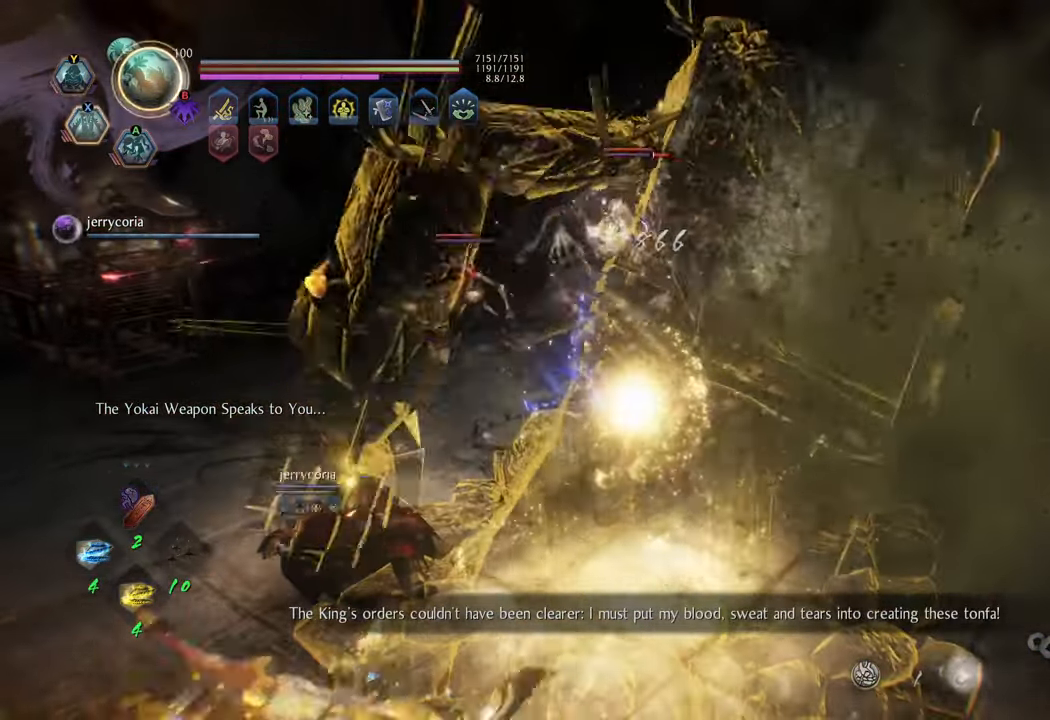
{"buttons": ["X", "R2"], "left_stick": "up-left", "right_stick": "center", "events": [[67, "X", "up"], [150, "X", "down"], [233, "X", "up"], [300, "X", "down"], [383, "X", "up"], [483, "X", "down"]]}
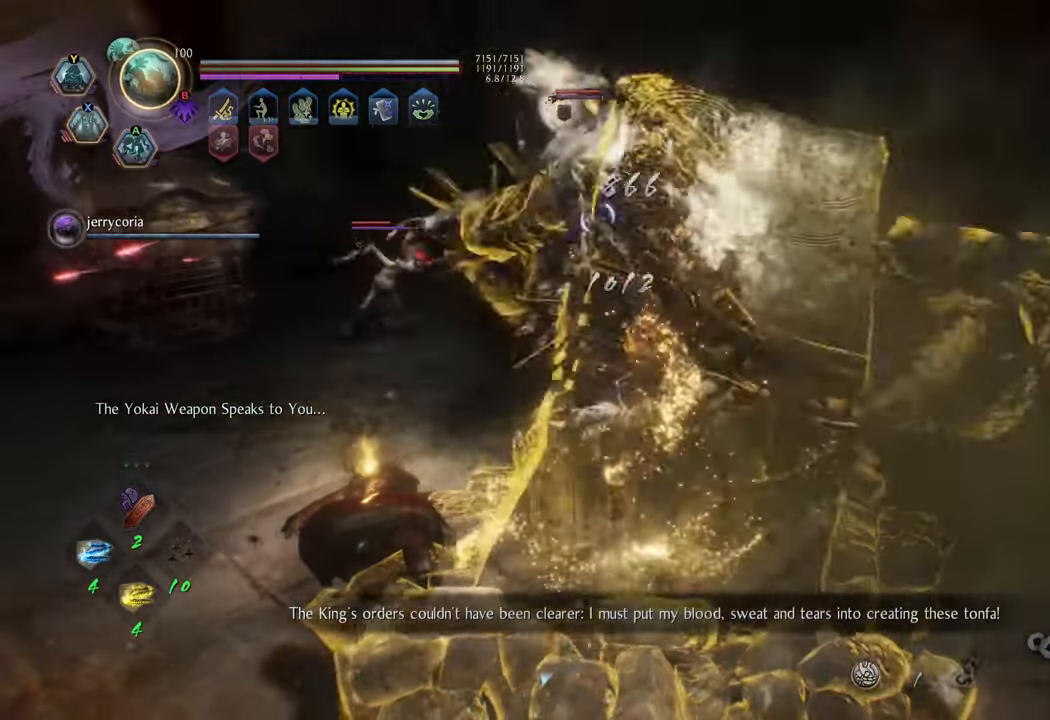
{"buttons": [], "left_stick": "up-left", "right_stick": "center", "events": [[67, "X", "up"], [133, "X", "down"], [233, "X", "up"], [417, "R2", "up"]]}
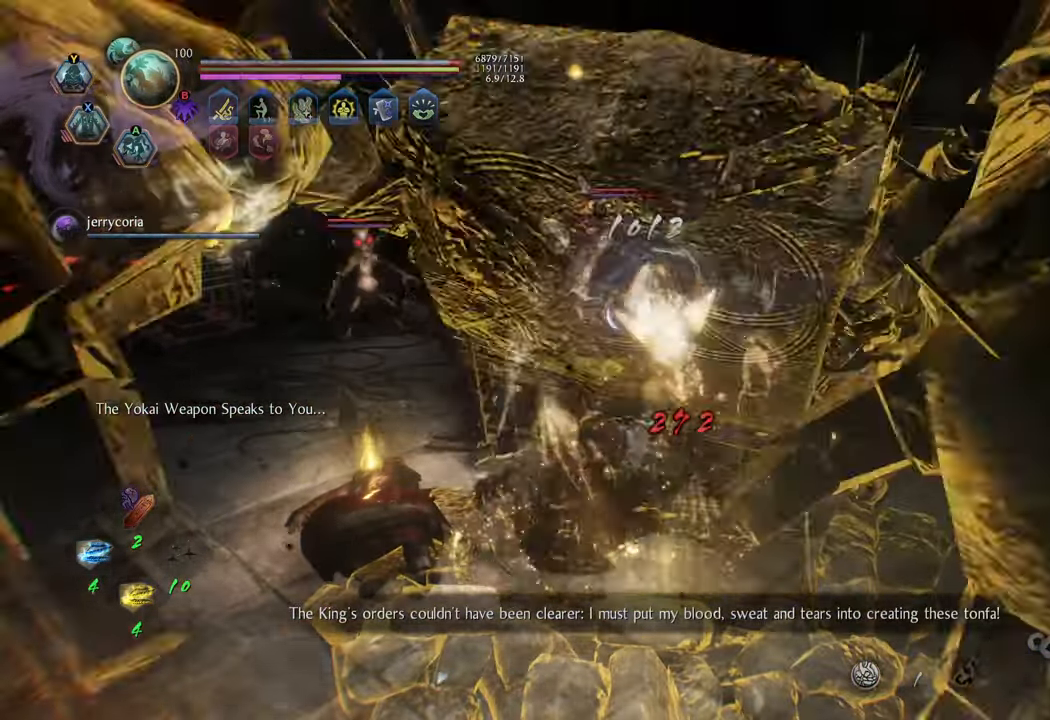
{"buttons": [], "left_stick": "up-left", "right_stick": "center", "events": []}
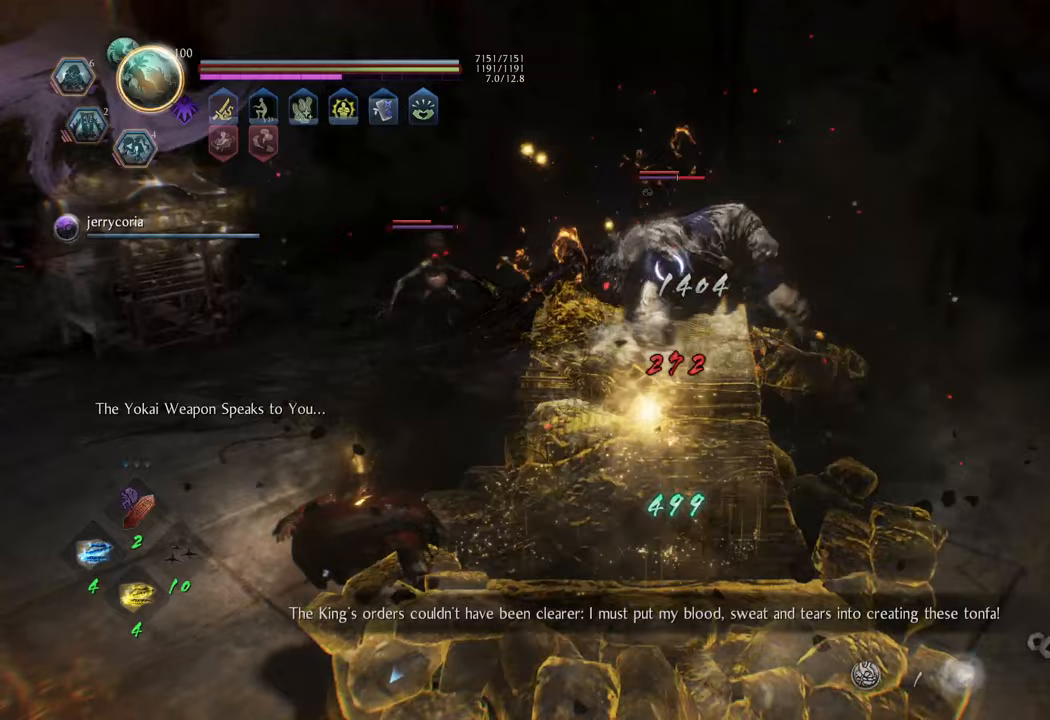
{"buttons": [], "left_stick": "up-right", "right_stick": "center", "events": [[83, "left_stick", "up"], [233, "left_stick", "up-right"]]}
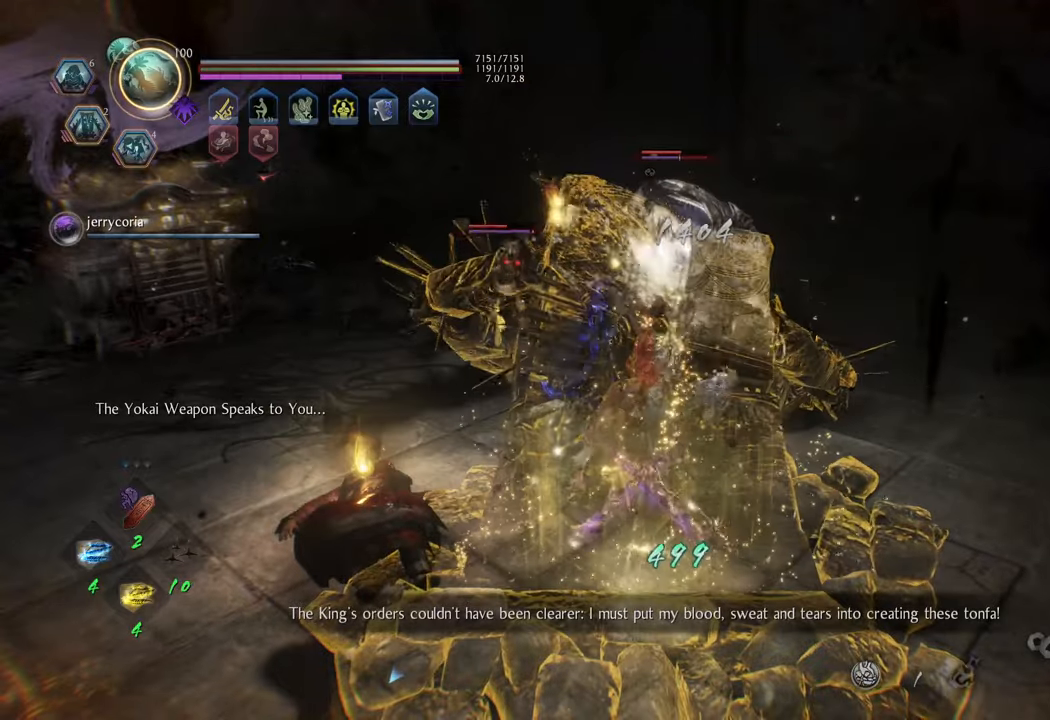
{"buttons": ["X"], "left_stick": "up", "right_stick": "center", "events": [[200, "left_stick", "up"], [500, "X", "down"]]}
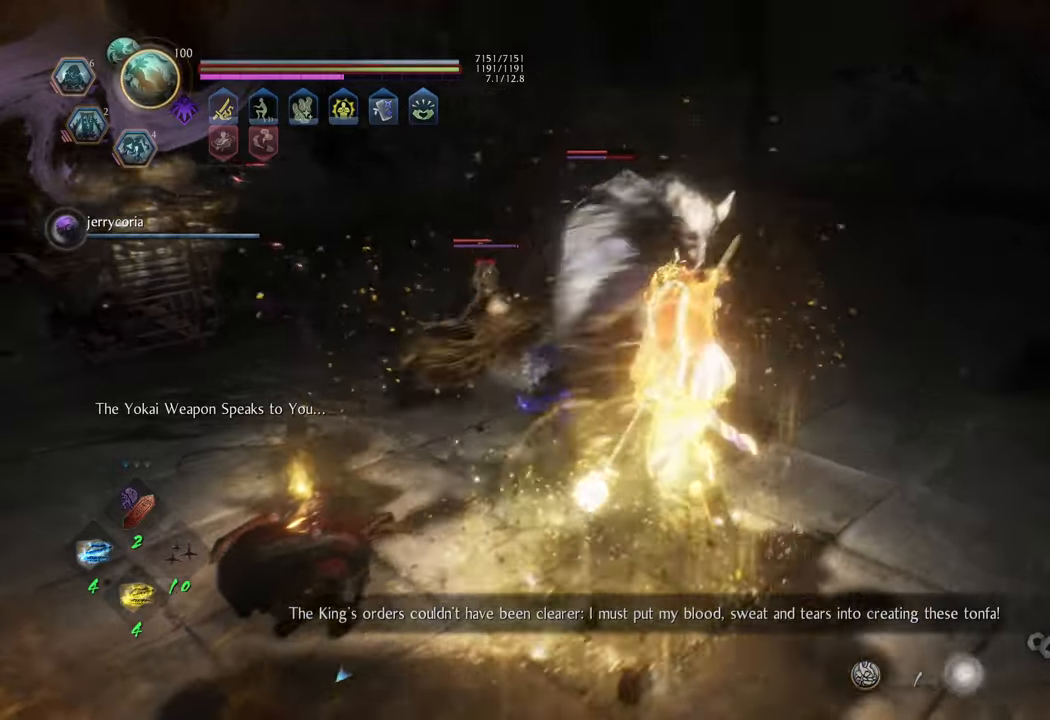
{"buttons": ["X"], "left_stick": "center", "right_stick": "center", "events": [[117, "X", "up"], [150, "left_stick", "center"], [167, "X", "down"], [233, "X", "up"], [317, "X", "down"], [400, "X", "up"], [483, "X", "down"]]}
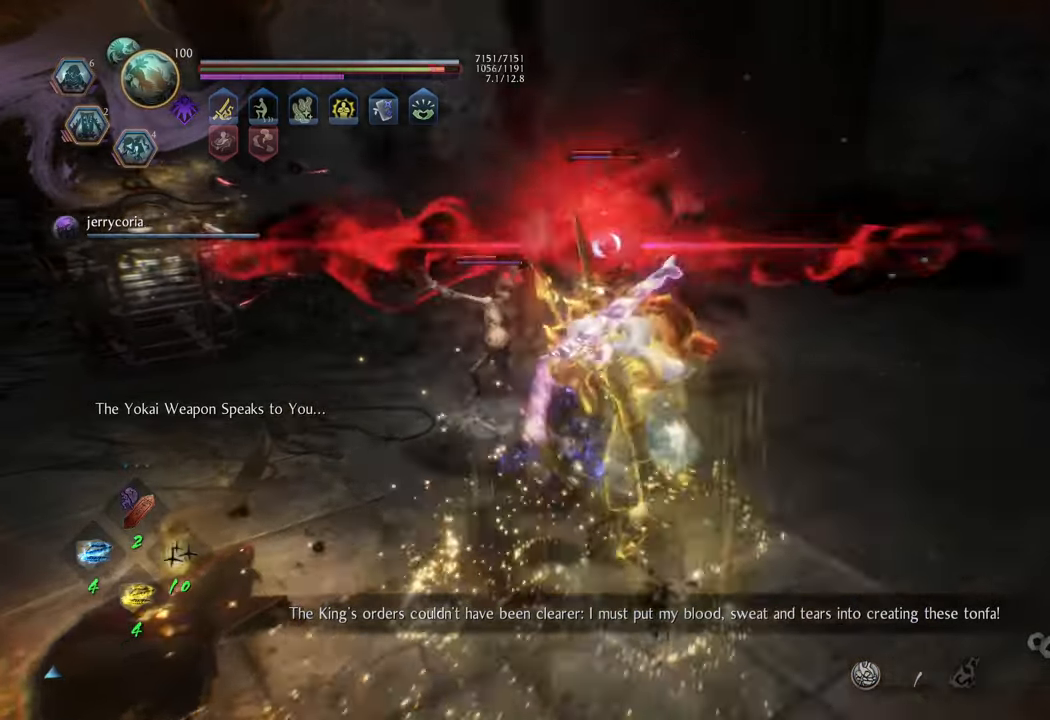
{"buttons": [], "left_stick": "center", "right_stick": "center", "events": [[50, "X", "up"], [150, "X", "down"], [233, "X", "up"], [300, "X", "down"], [333, "X", "up"]]}
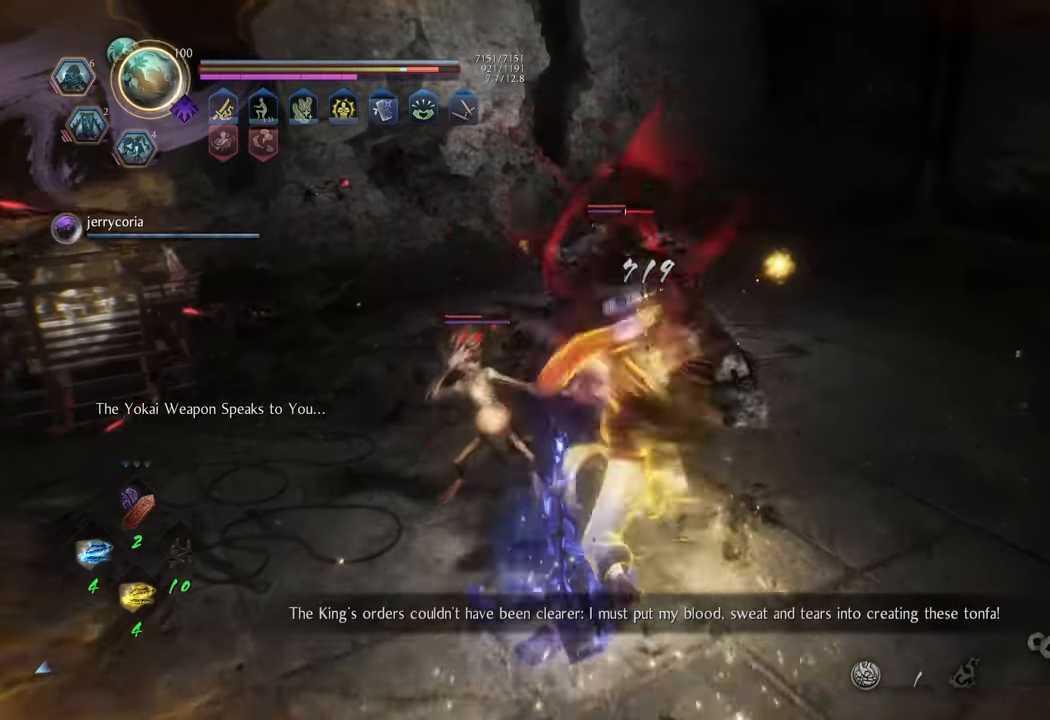
{"buttons": ["B", "R2"], "left_stick": "up", "right_stick": "center", "events": [[100, "B", "down"], [100, "R2", "down"], [117, "left_stick", "up"], [200, "B", "up"], [250, "B", "down"], [350, "B", "up"], [400, "B", "down"]]}
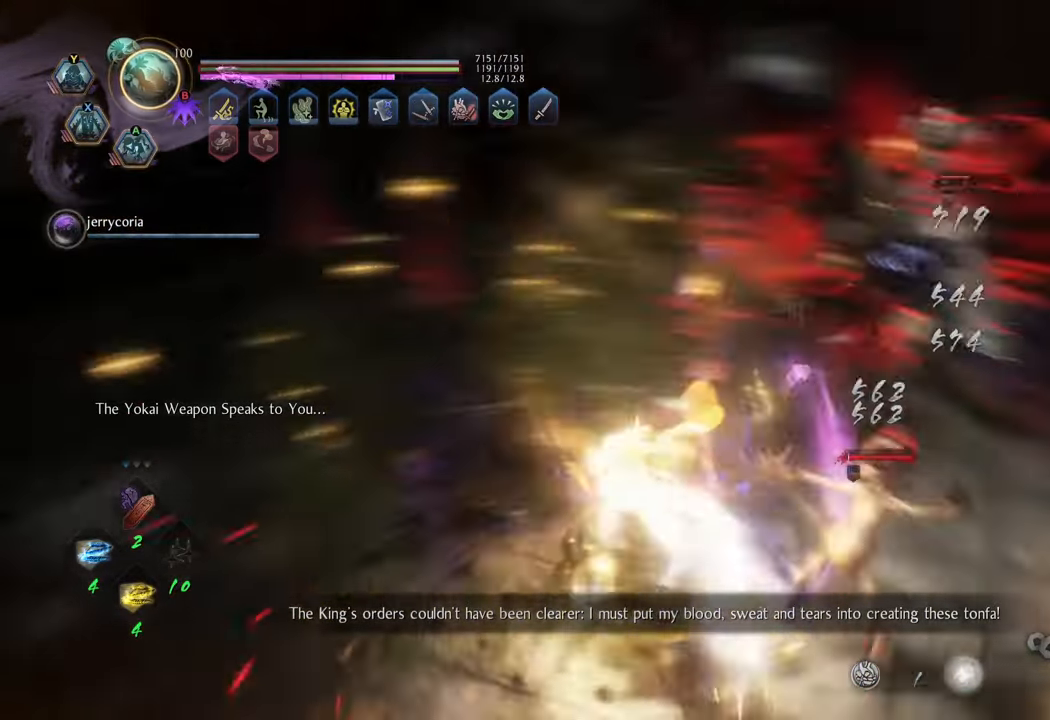
{"buttons": [], "left_stick": "up", "right_stick": "center", "events": [[17, "B", "up"], [83, "R2", "up"]]}
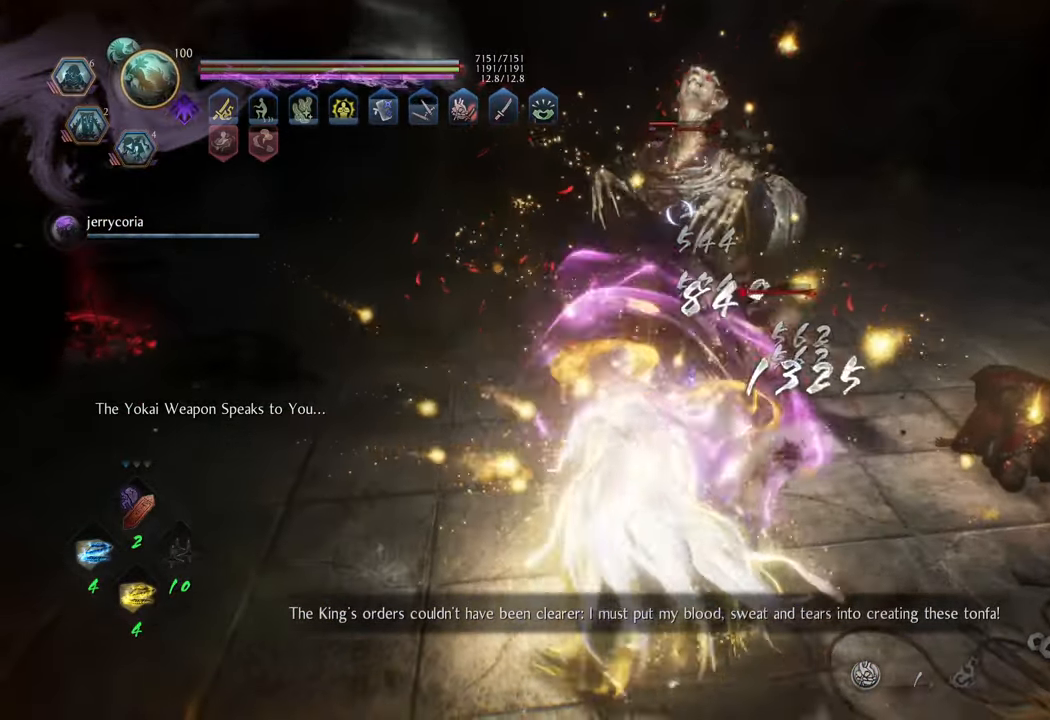
{"buttons": ["X"], "left_stick": "up", "right_stick": "center", "events": [[133, "X", "down"], [200, "X", "up"], [283, "X", "down"], [367, "X", "up"], [450, "X", "down"]]}
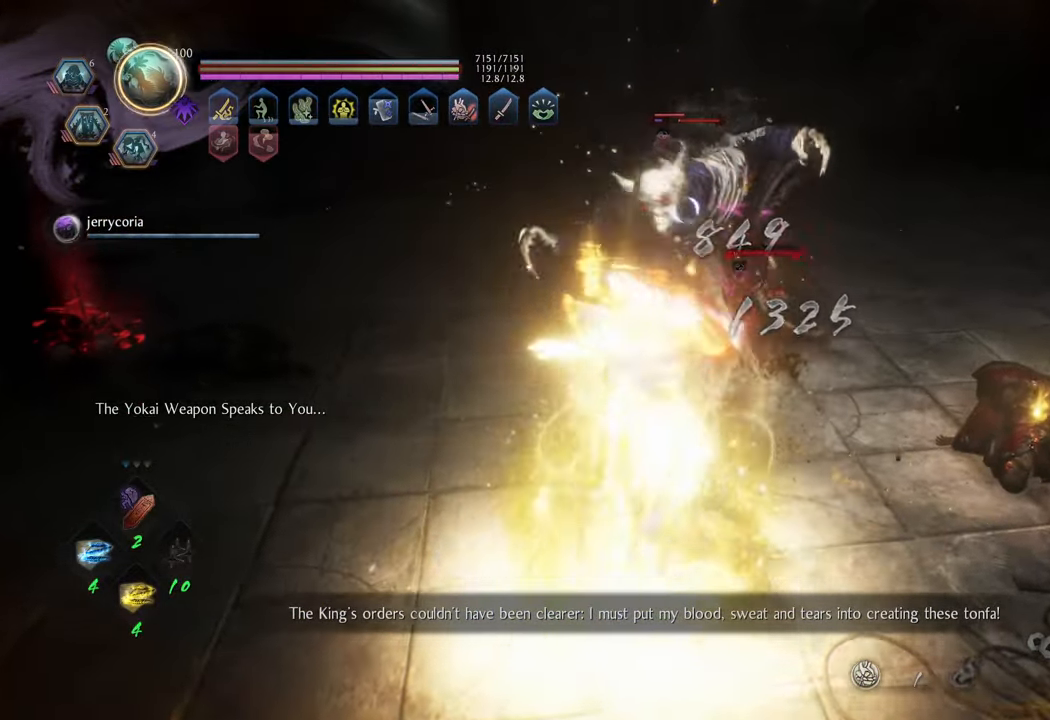
{"buttons": [], "left_stick": "center", "right_stick": "center", "events": [[17, "X", "up"], [100, "X", "down"], [183, "X", "up"], [250, "X", "down"], [333, "X", "up"], [417, "X", "down"], [450, "left_stick", "center"], [483, "X", "up"]]}
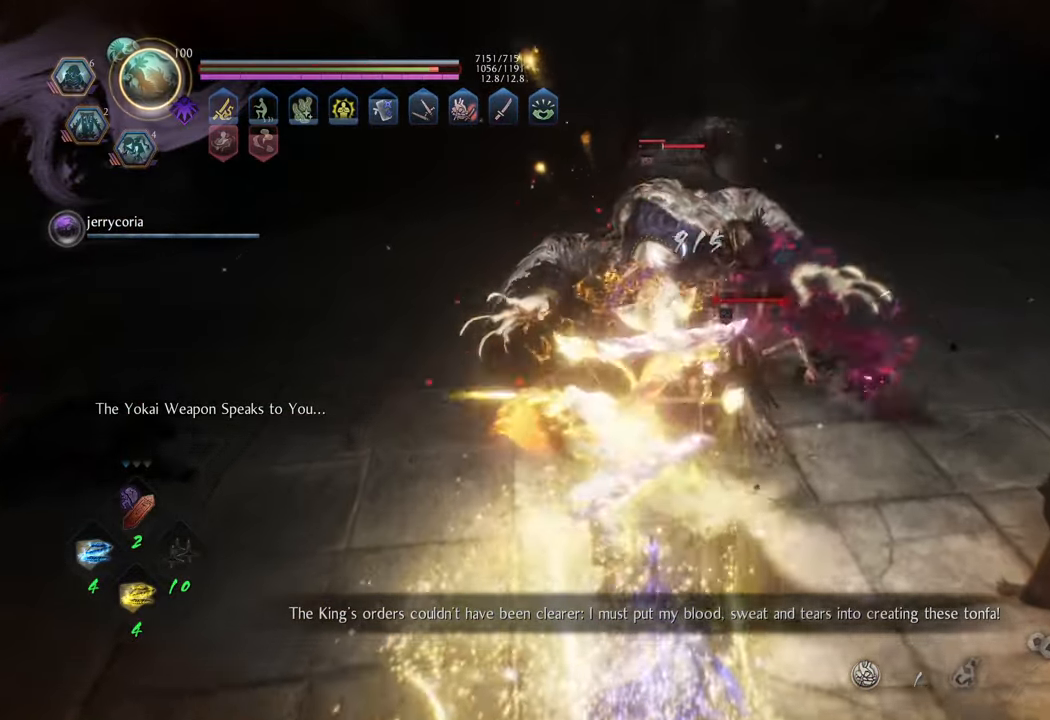
{"buttons": ["Y"], "left_stick": "center", "right_stick": "center", "events": [[133, "Y", "down"], [217, "Y", "up"], [300, "Y", "down"], [383, "Y", "up"], [450, "Y", "down"]]}
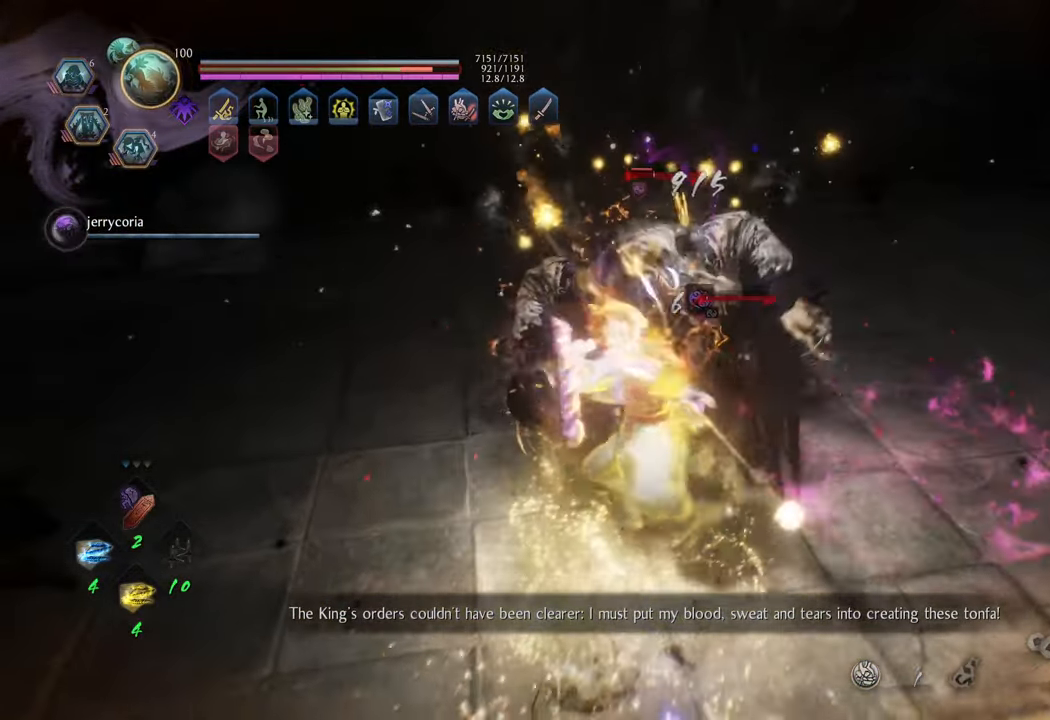
{"buttons": [], "left_stick": "center", "right_stick": "center", "events": [[33, "Y", "up"], [100, "Y", "down"], [183, "Y", "up"], [250, "Y", "down"], [333, "Y", "up"], [417, "Y", "down"], [483, "Y", "up"]]}
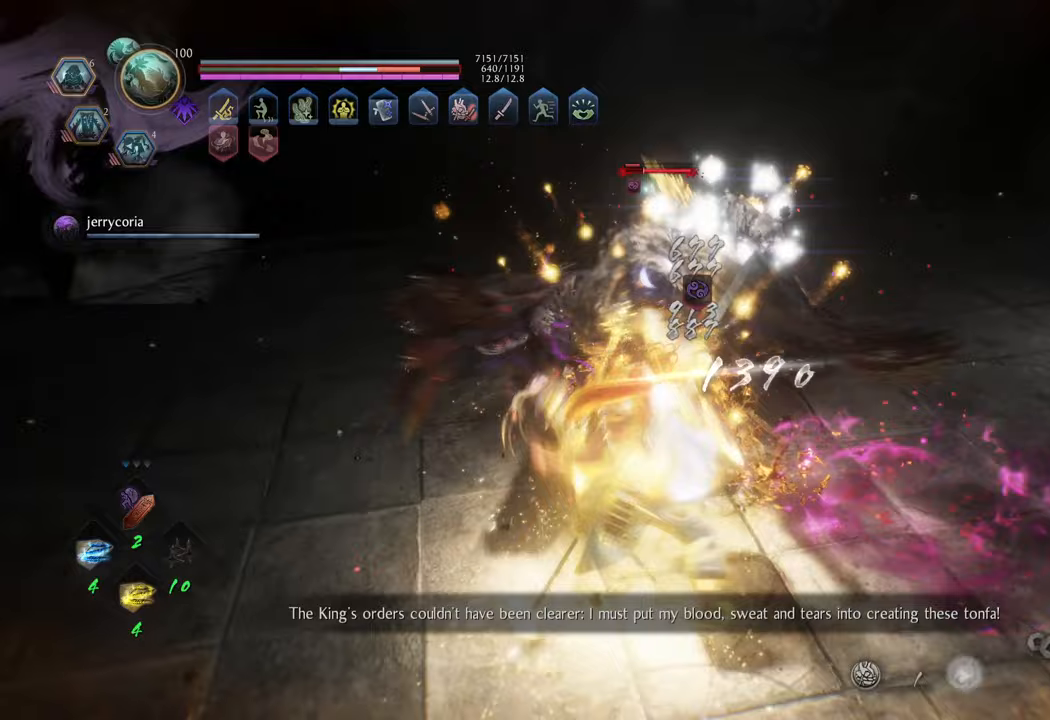
{"buttons": ["Y"], "left_stick": "center", "right_stick": "center", "events": [[67, "Y", "down"], [133, "Y", "up"], [217, "Y", "down"], [300, "Y", "up"], [367, "Y", "down"], [433, "Y", "up"], [500, "Y", "down"]]}
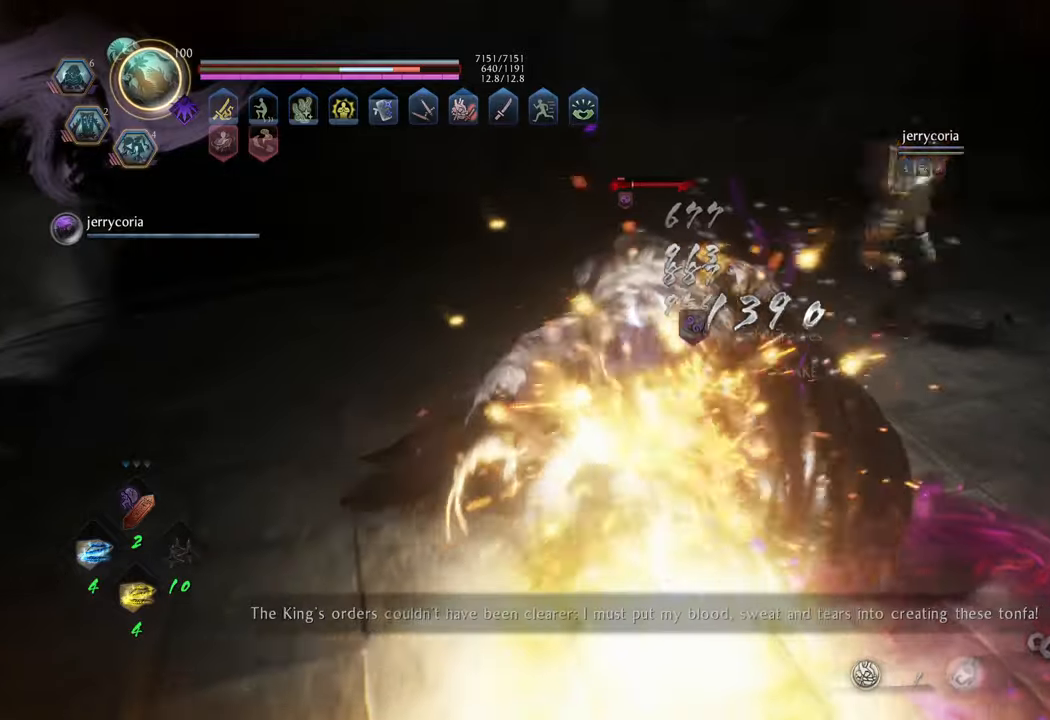
{"buttons": [], "left_stick": "up", "right_stick": "center", "events": [[100, "Y", "up"], [167, "Y", "down"], [233, "Y", "up"], [317, "left_stick", "up"]]}
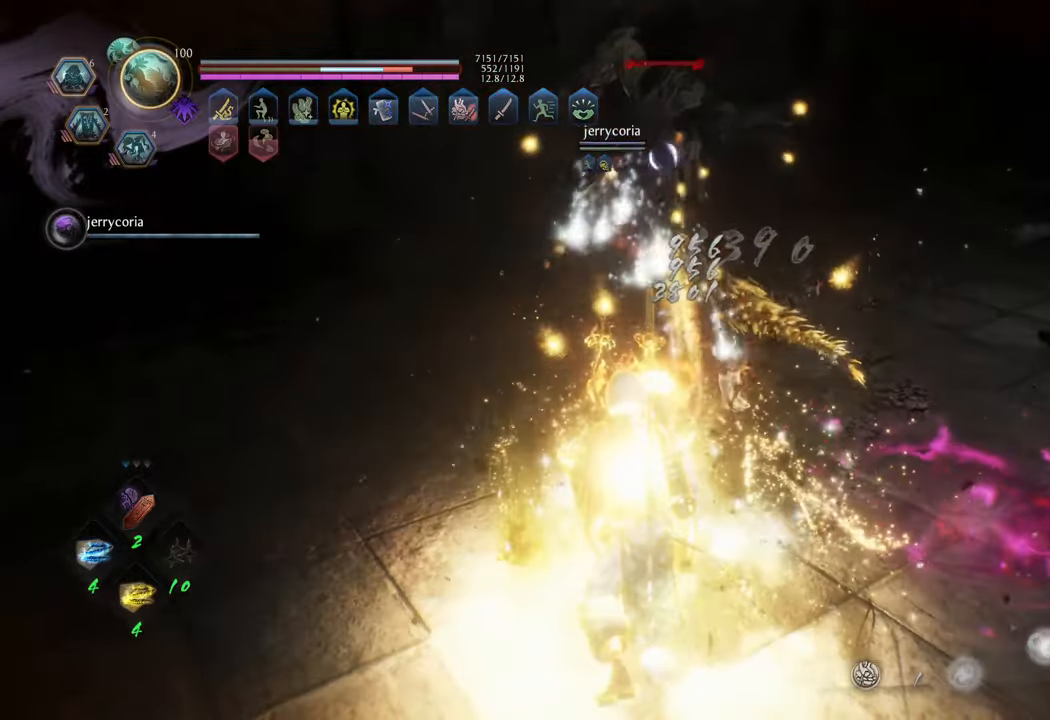
{"buttons": [], "left_stick": "up", "right_stick": "center", "events": [[183, "R1", "down"], [267, "R1", "up"]]}
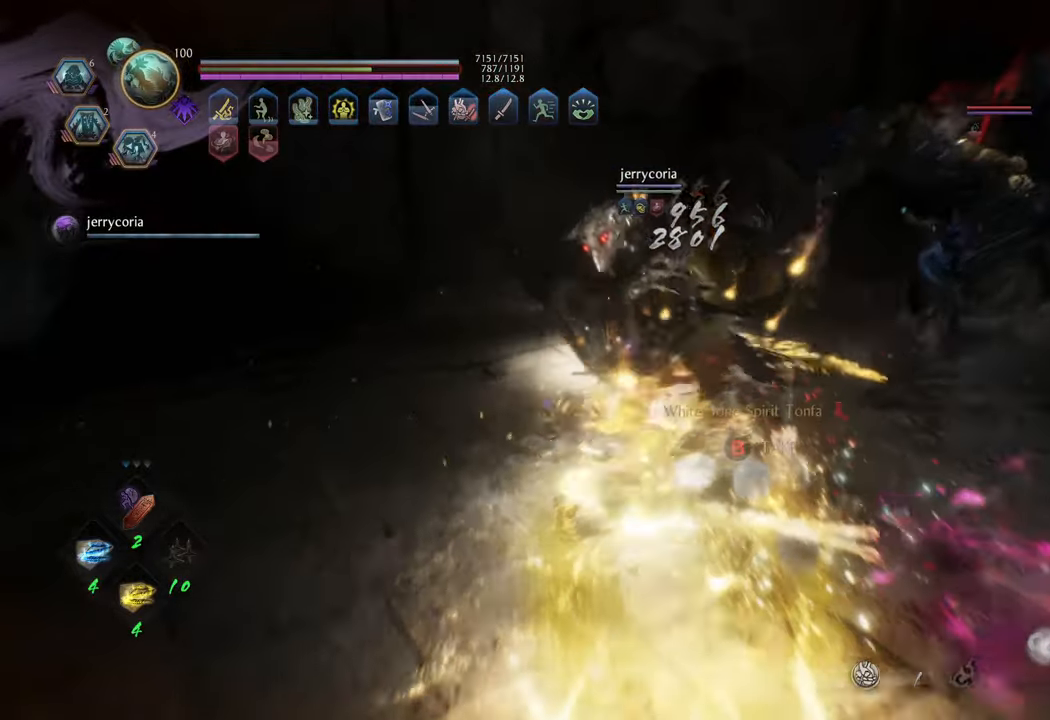
{"buttons": ["R3"], "left_stick": "up-right", "right_stick": "center", "events": [[167, "left_stick", "up-right"], [417, "R3", "down"]]}
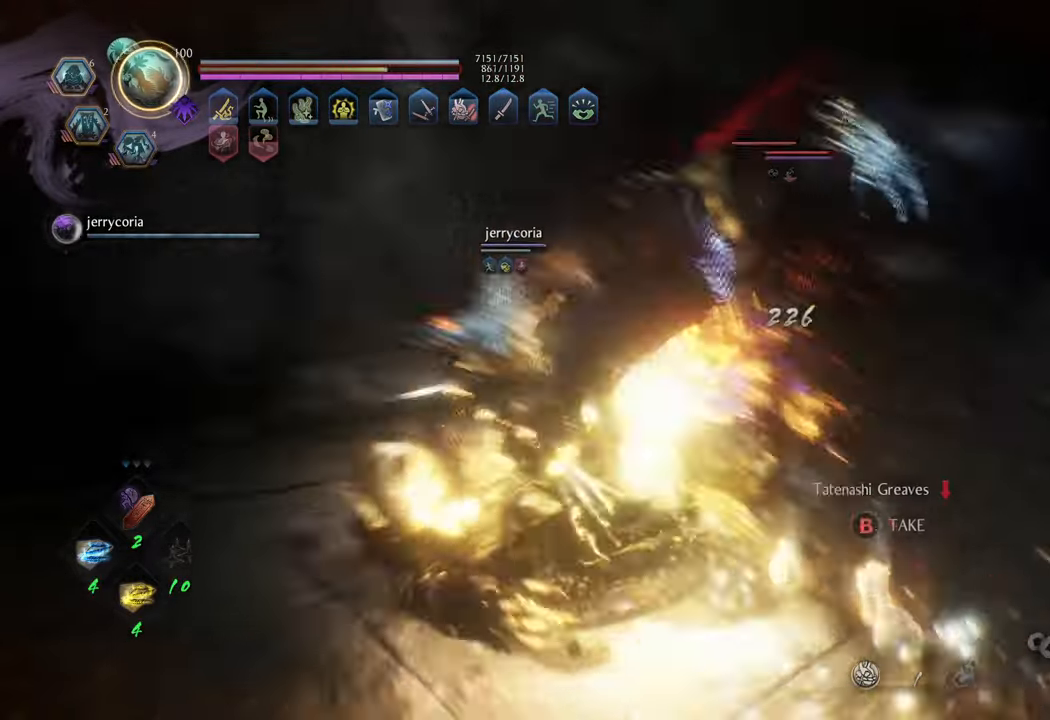
{"buttons": [], "left_stick": "center", "right_stick": "center", "events": [[33, "R3", "up"], [133, "left_stick", "up"], [233, "X", "down"], [333, "X", "up"], [417, "X", "down"], [450, "left_stick", "center"], [500, "X", "up"]]}
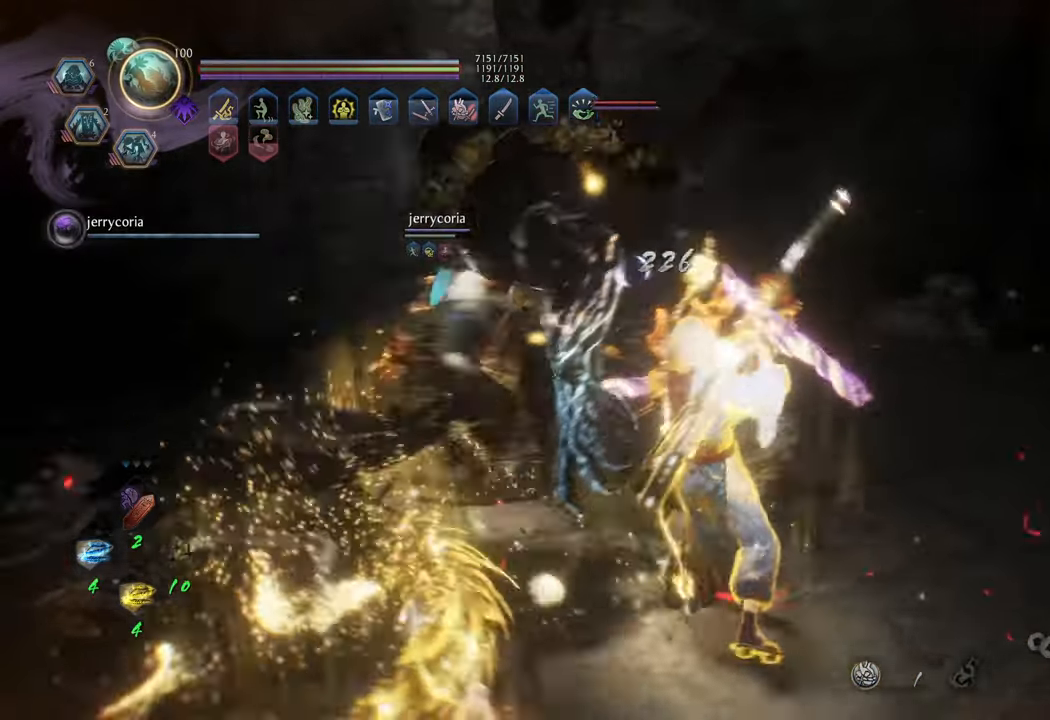
{"buttons": [], "left_stick": "center", "right_stick": "center", "events": [[67, "X", "down"], [167, "X", "up"], [233, "X", "down"], [317, "X", "up"], [383, "X", "down"], [467, "X", "up"]]}
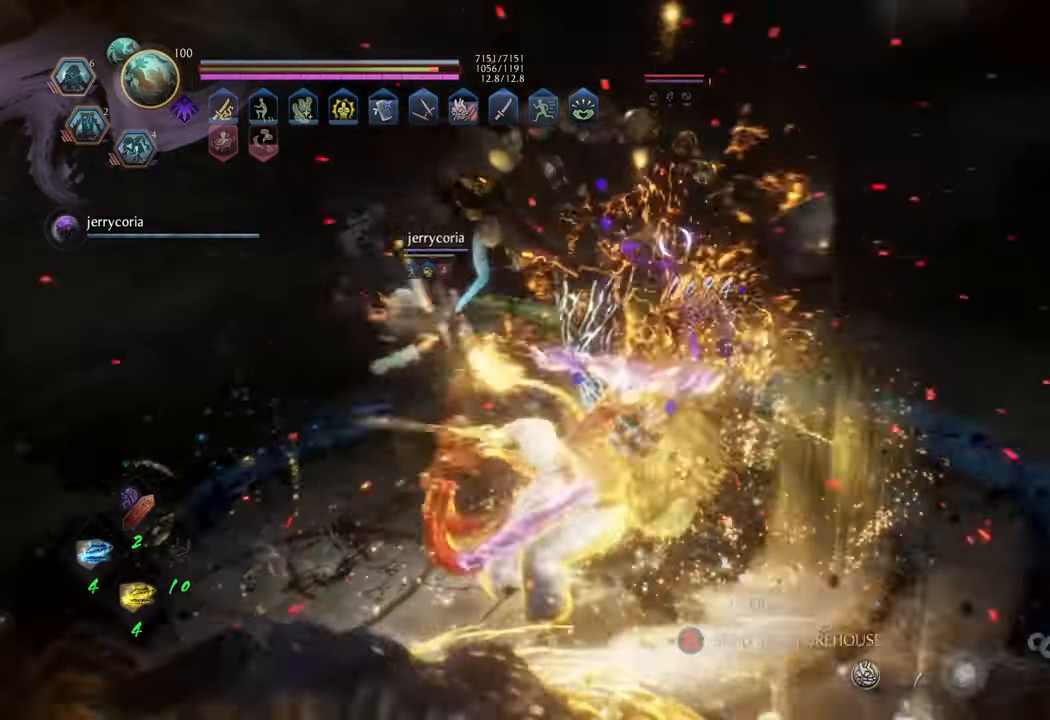
{"buttons": ["X"], "left_stick": "center", "right_stick": "center", "events": [[33, "X", "down"], [133, "X", "up"], [200, "X", "down"], [300, "X", "up"], [350, "X", "down"], [417, "X", "up"], [500, "X", "down"]]}
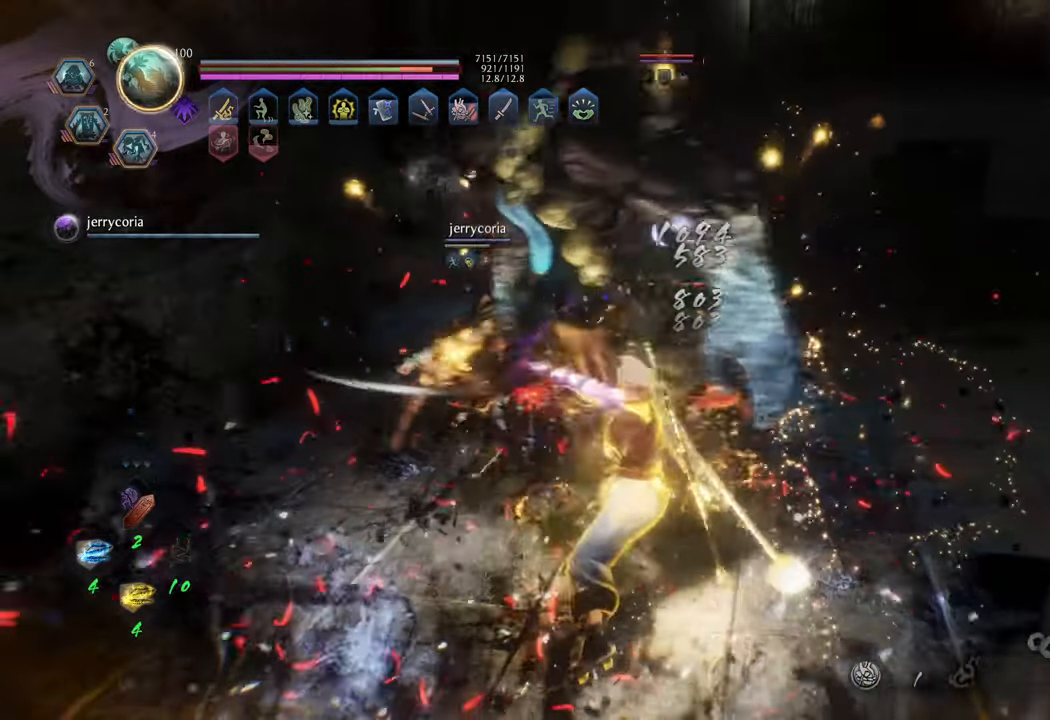
{"buttons": ["Y"], "left_stick": "center", "right_stick": "center", "events": [[83, "X", "up"], [283, "Y", "down"], [367, "Y", "up"], [433, "Y", "down"]]}
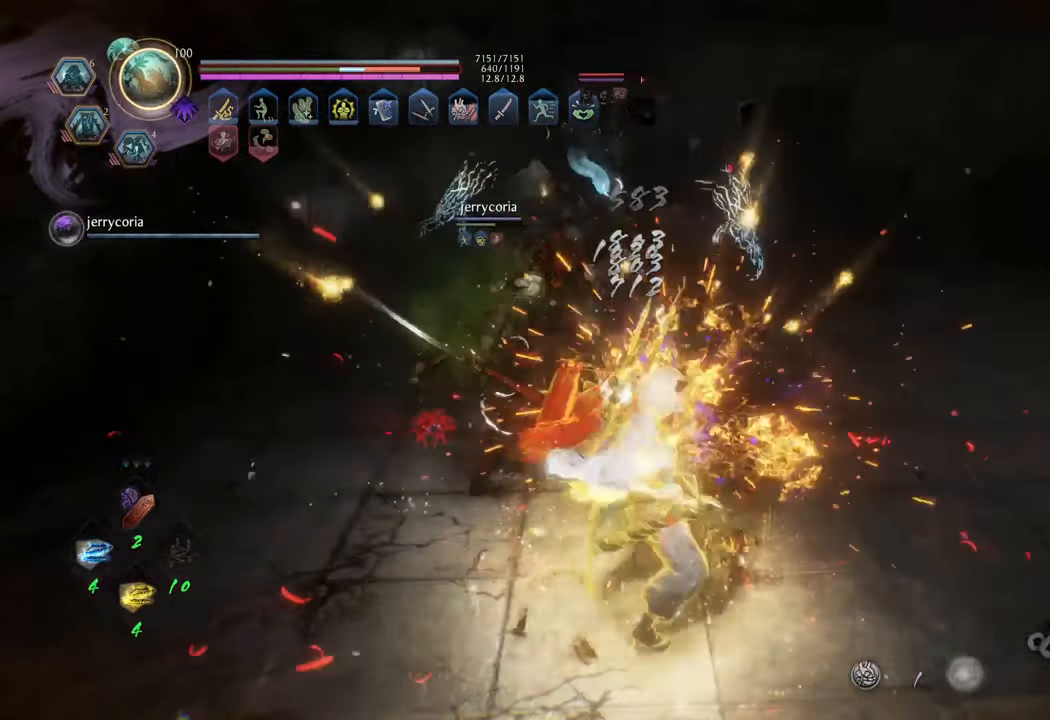
{"buttons": [], "left_stick": "center", "right_stick": "center", "events": [[17, "Y", "up"], [83, "Y", "down"], [167, "Y", "up"], [250, "Y", "down"], [317, "Y", "up"], [383, "Y", "down"], [450, "Y", "up"]]}
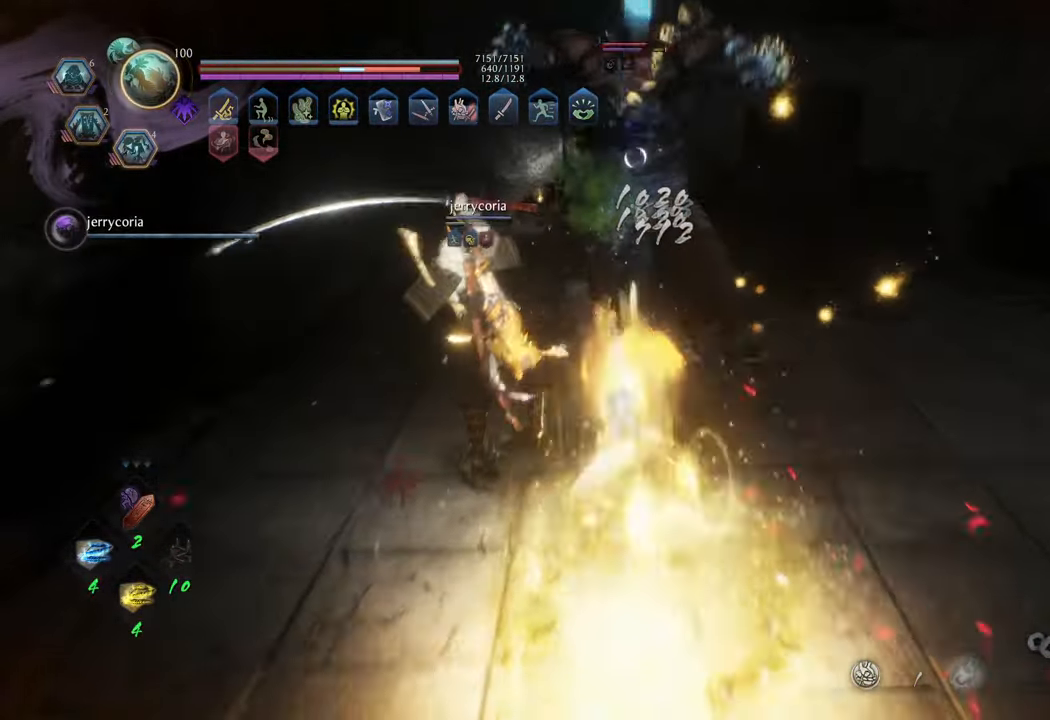
{"buttons": [], "left_stick": "center", "right_stick": "center", "events": [[50, "Y", "down"], [117, "Y", "up"], [200, "Y", "down"], [283, "Y", "up"], [383, "Y", "down"], [450, "Y", "up"]]}
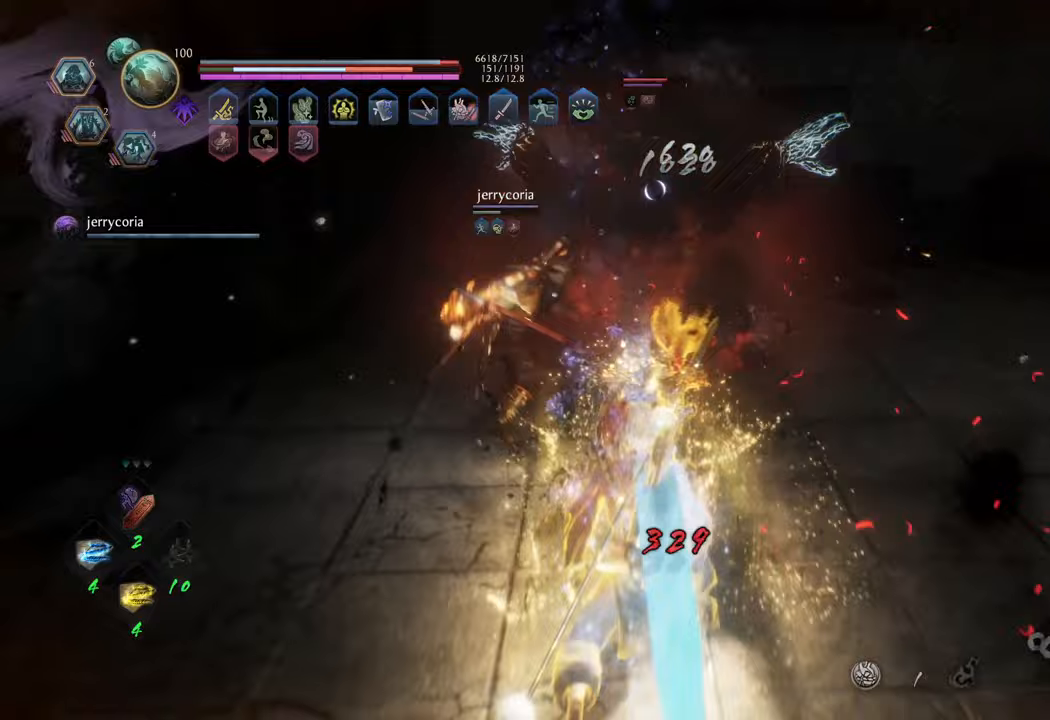
{"buttons": ["R2"], "left_stick": "up", "right_stick": "center", "events": [[17, "left_stick", "up"], [150, "R2", "down"], [150, "X", "down"], [267, "X", "up"], [333, "X", "down"], [433, "X", "up"]]}
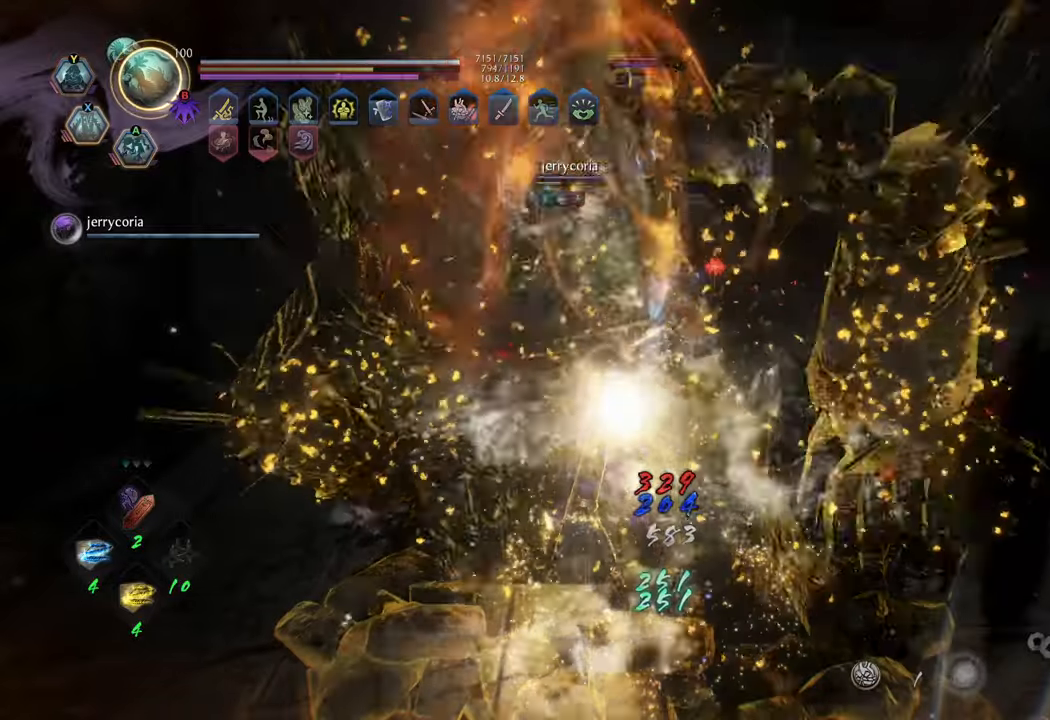
{"buttons": ["R2"], "left_stick": "up", "right_stick": "center", "events": [[17, "X", "down"], [100, "X", "up"], [183, "X", "down"], [267, "X", "up"], [350, "X", "down"], [433, "X", "up"]]}
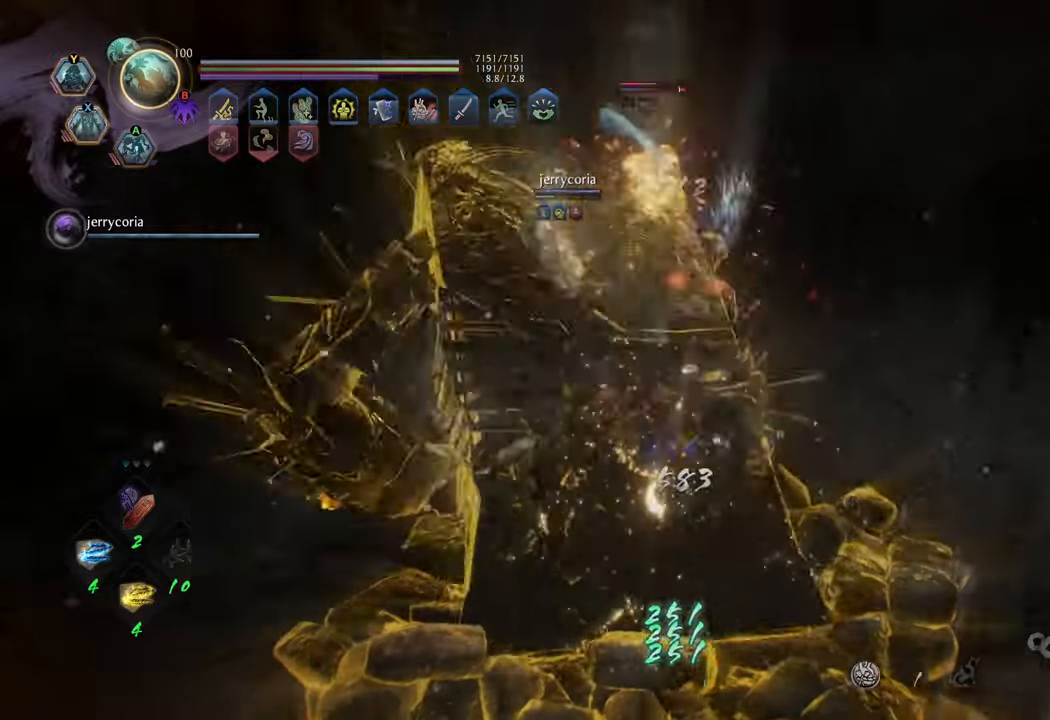
{"buttons": ["R2"], "left_stick": "up", "right_stick": "center", "events": [[17, "X", "down"], [117, "X", "up"], [167, "X", "down"], [450, "X", "up"]]}
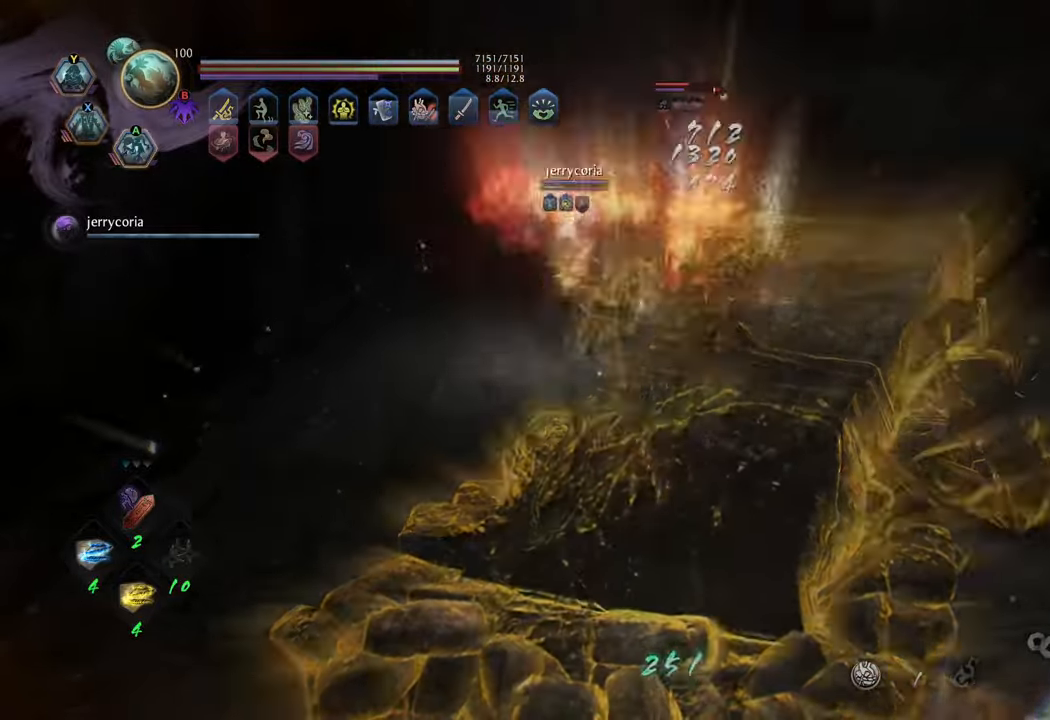
{"buttons": ["R2"], "left_stick": "up", "right_stick": "center", "events": [[17, "X", "down"], [83, "X", "up"], [183, "X", "down"], [250, "X", "up"], [350, "X", "down"], [450, "X", "up"]]}
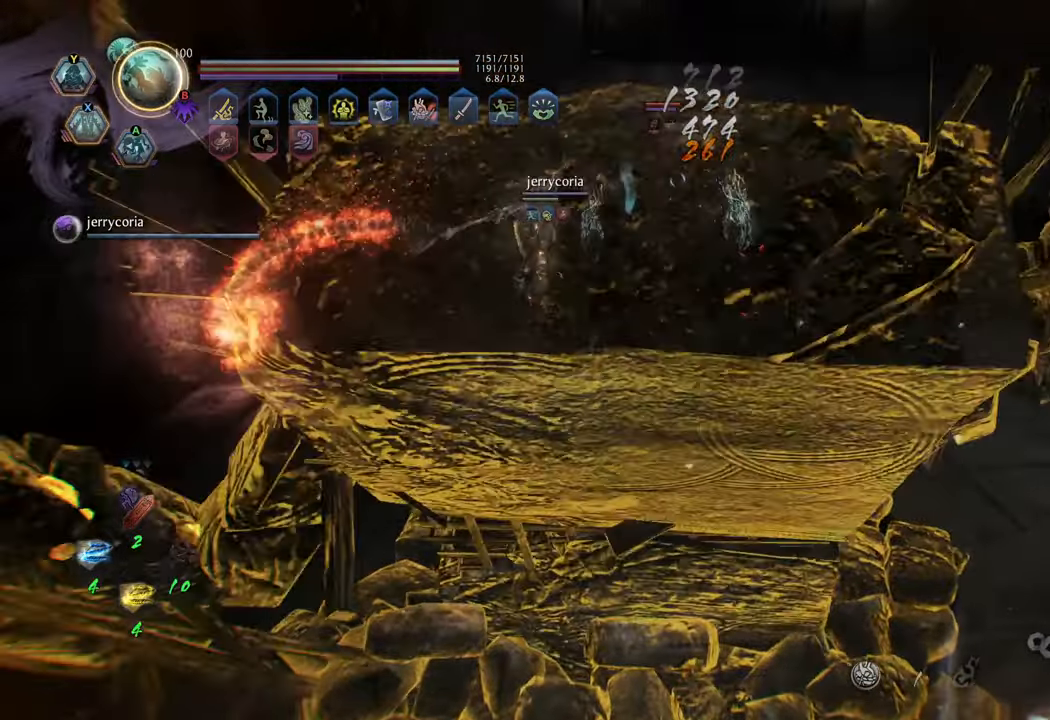
{"buttons": [], "left_stick": "up", "right_stick": "center", "events": [[33, "X", "down"], [133, "X", "up"], [317, "R2", "up"]]}